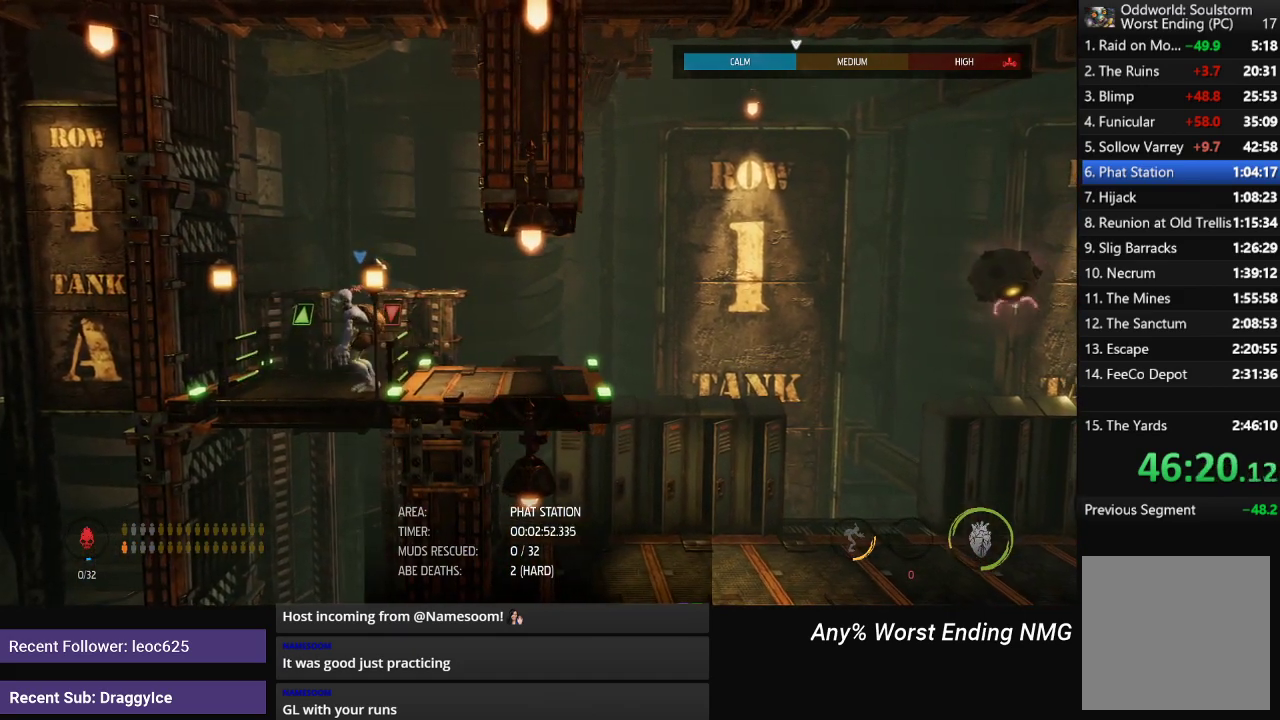
Gameplay with a controller (Xbox layout); each line is a JSON object with the inputs held at the frame after it. "events" lists button and stick changes between this image and that frame as [ms after this image, input, new state], when the widget could be followed in between.
{"buttons": [], "left_stick": "center", "right_stick": "center", "events": [[83, "left_stick", "right"], [234, "left_stick", "center"]]}
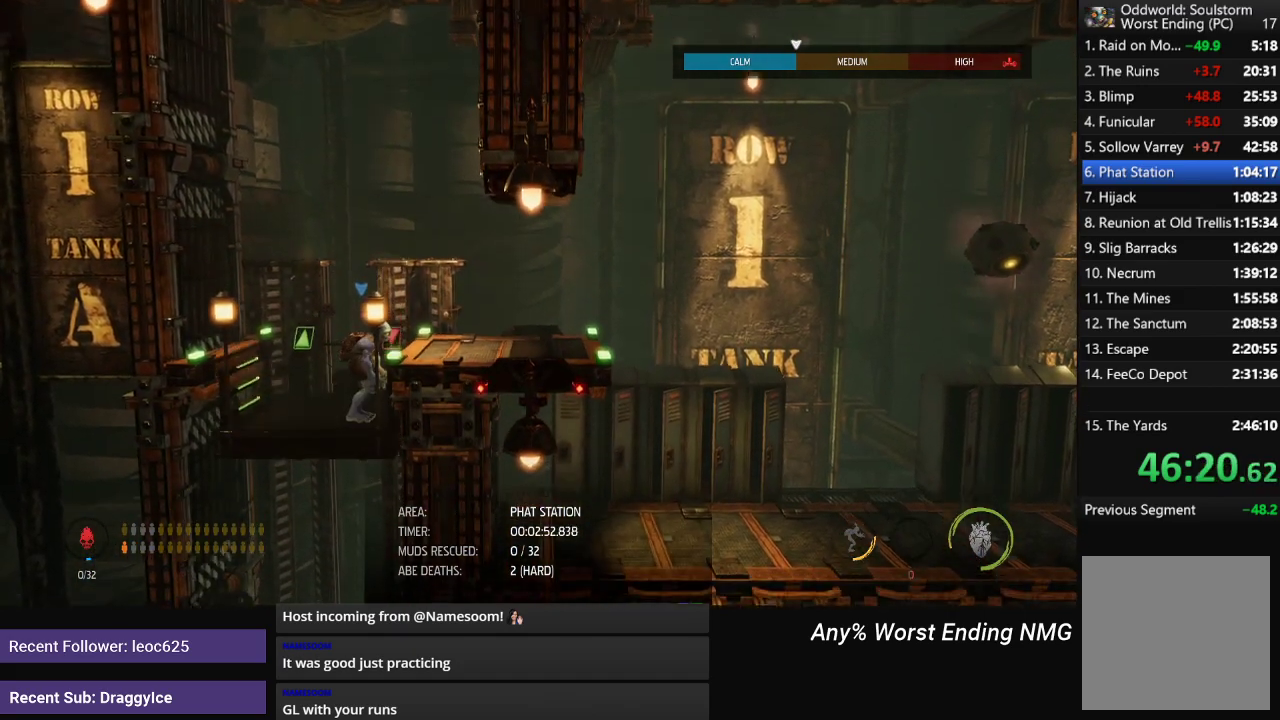
{"buttons": ["R1"], "left_stick": "center", "right_stick": "center", "events": [[251, "R1", "down"]]}
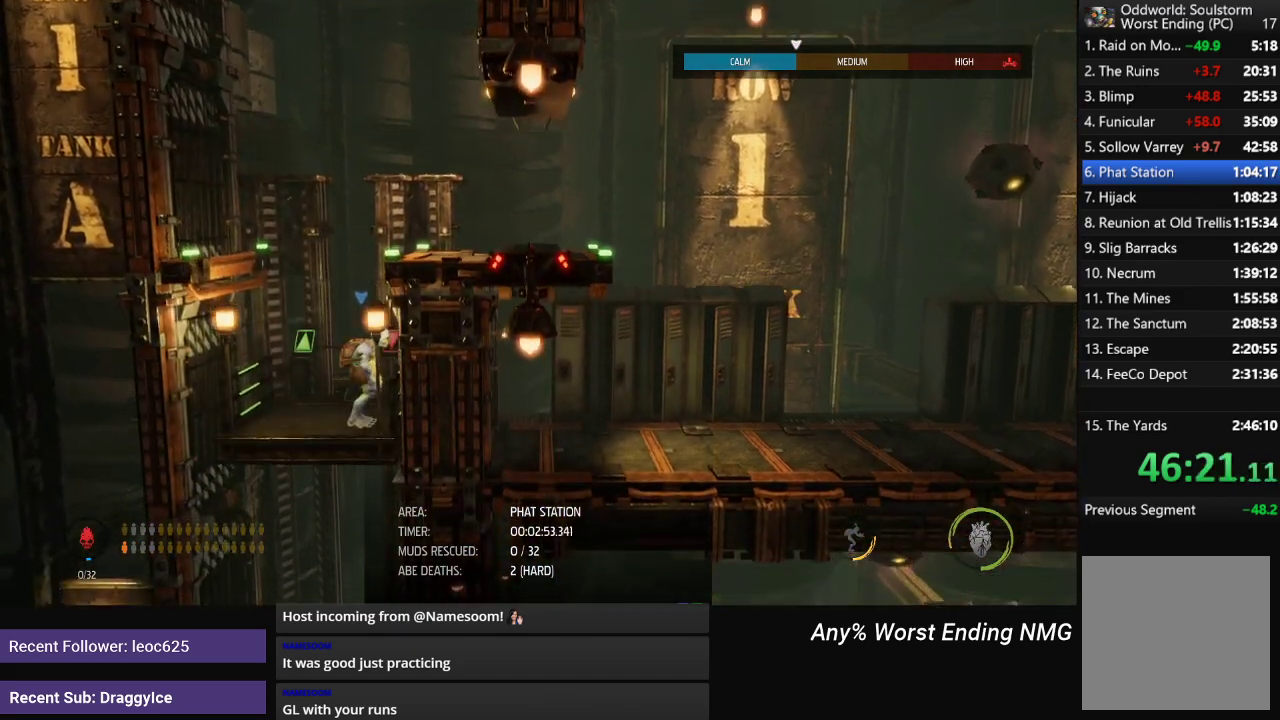
{"buttons": ["R1"], "left_stick": "center", "right_stick": "center", "events": []}
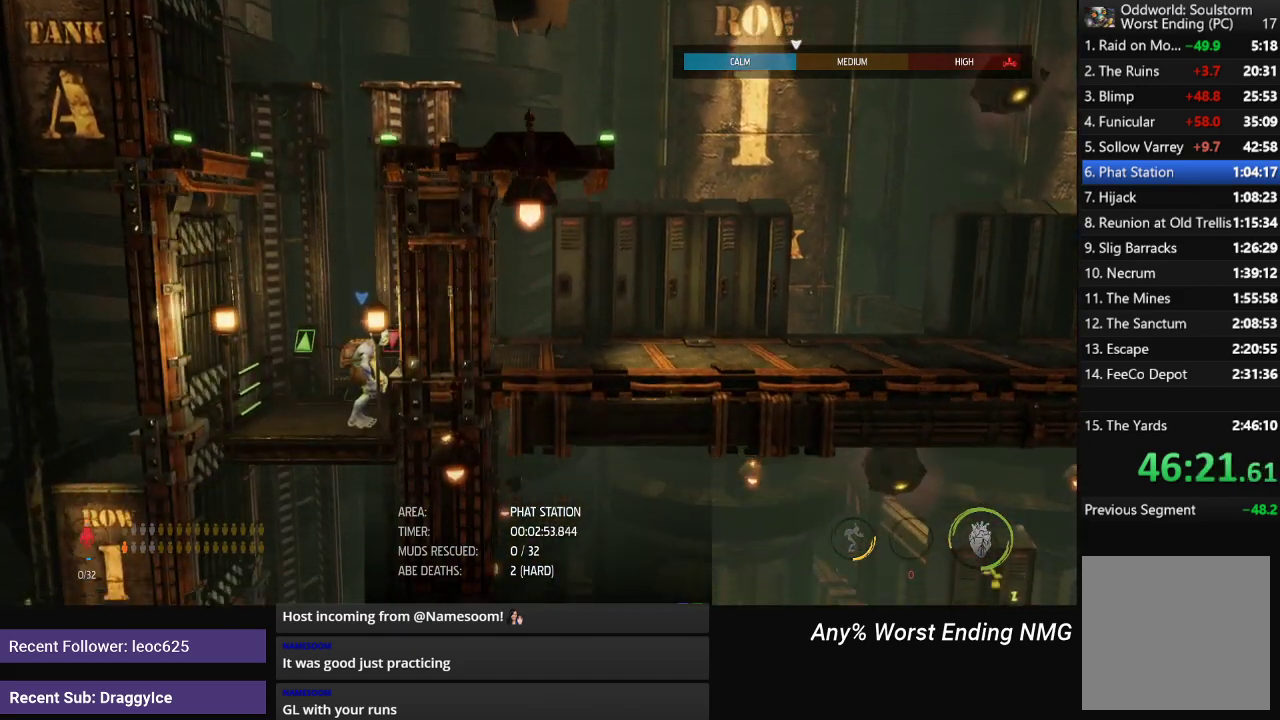
{"buttons": ["R1"], "left_stick": "center", "right_stick": "center", "events": [[134, "left_stick", "right"], [267, "left_stick", "center"]]}
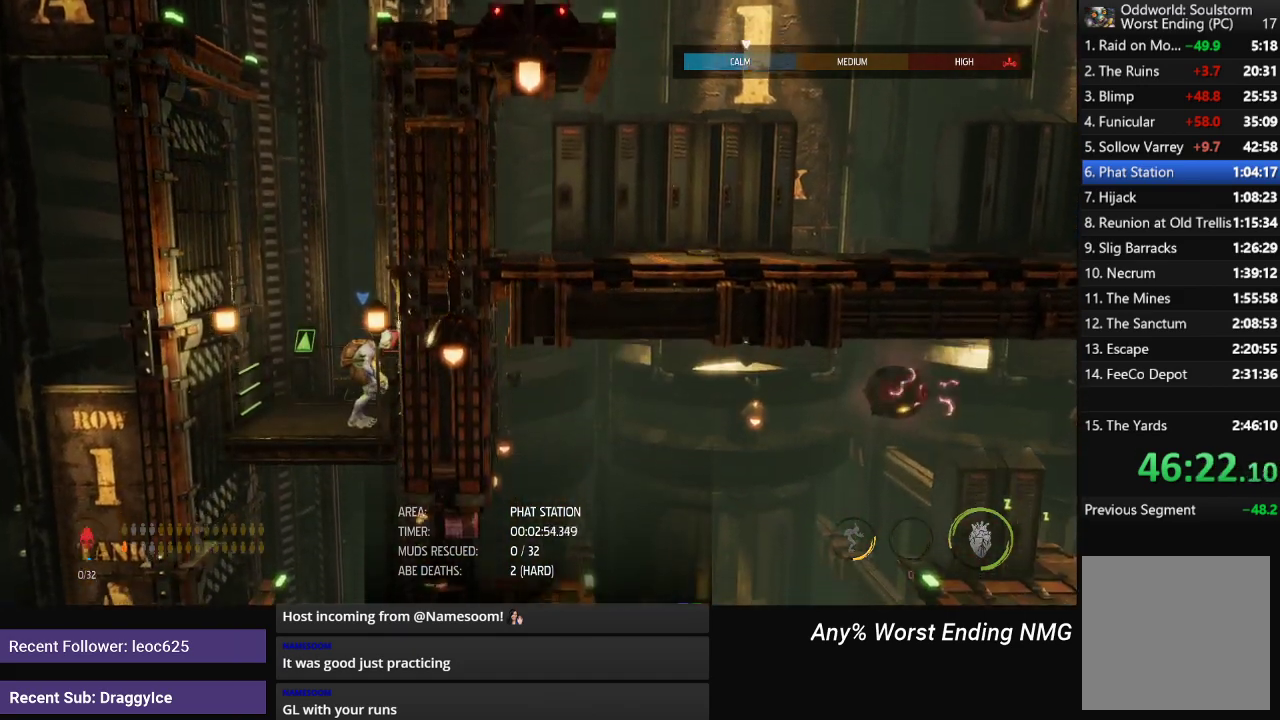
{"buttons": ["R1"], "left_stick": "center", "right_stick": "center", "events": []}
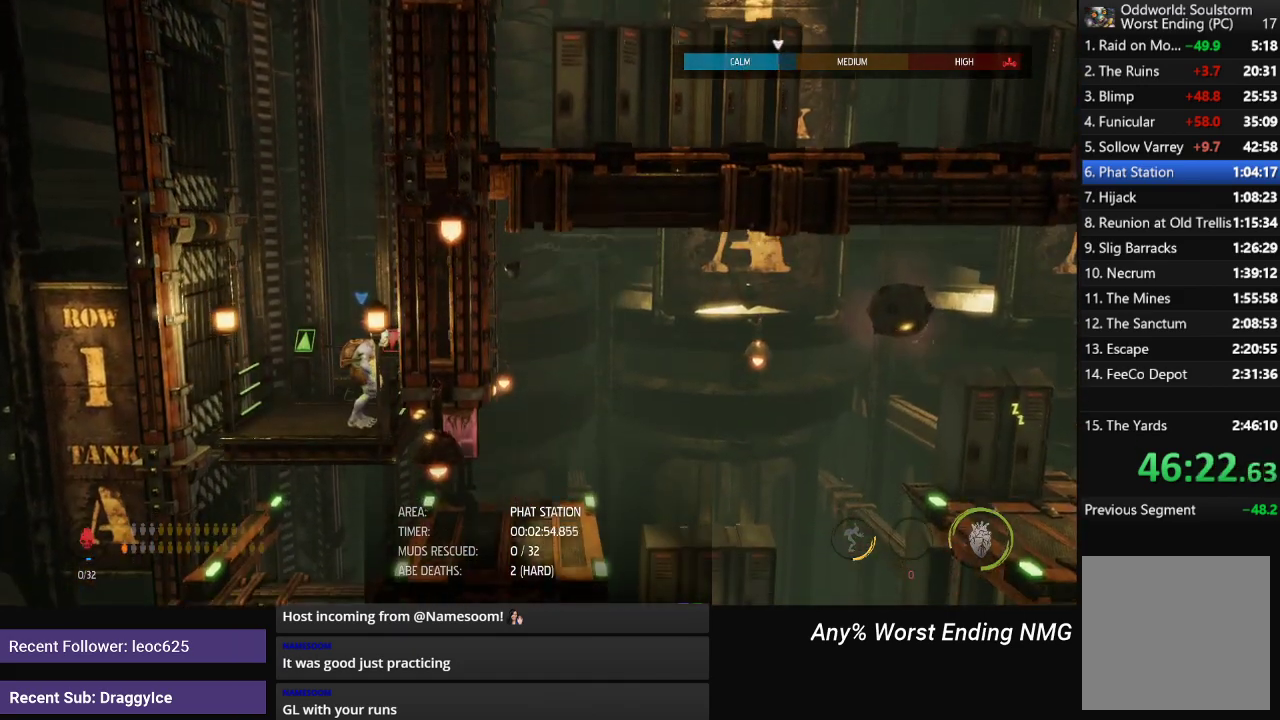
{"buttons": ["R1"], "left_stick": "center", "right_stick": "center", "events": []}
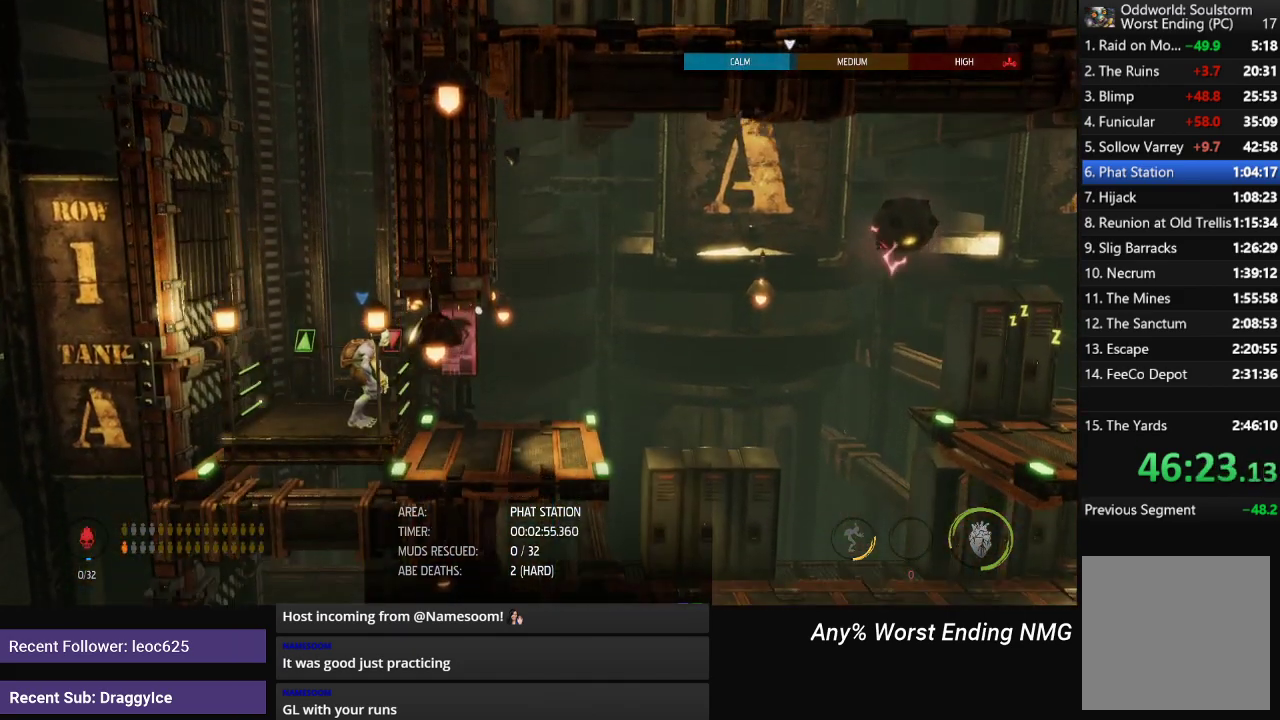
{"buttons": ["R1"], "left_stick": "right", "right_stick": "center", "events": [[133, "left_stick", "right"]]}
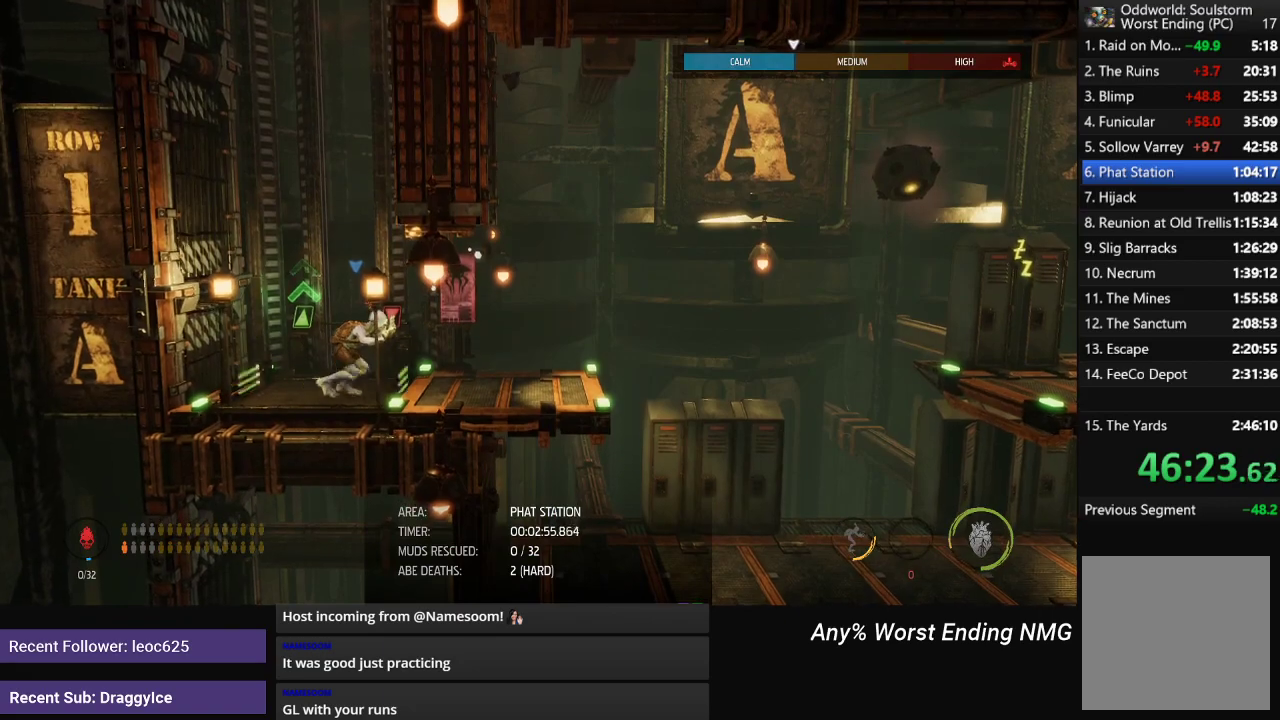
{"buttons": ["R1"], "left_stick": "right", "right_stick": "center", "events": []}
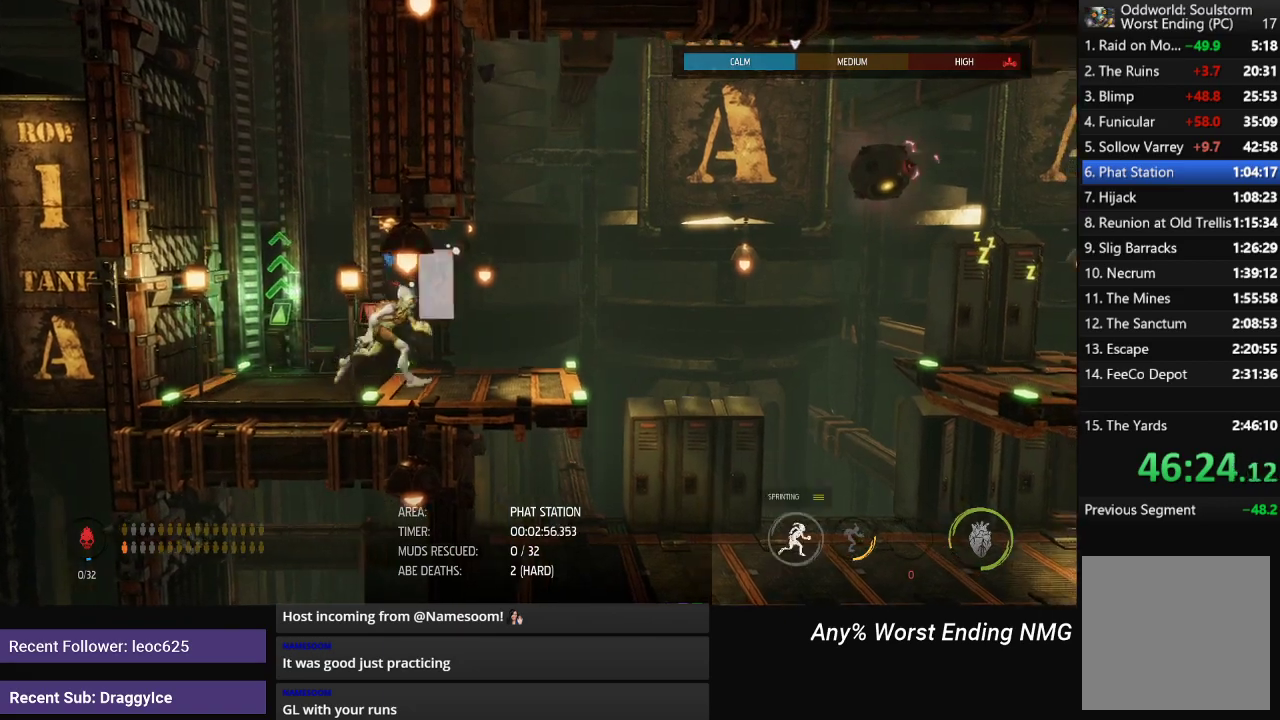
{"buttons": ["L1"], "left_stick": "left", "right_stick": "center", "events": [[33, "L1", "down"], [33, "R1", "up"], [117, "A", "down"], [184, "A", "up"], [484, "left_stick", "left"]]}
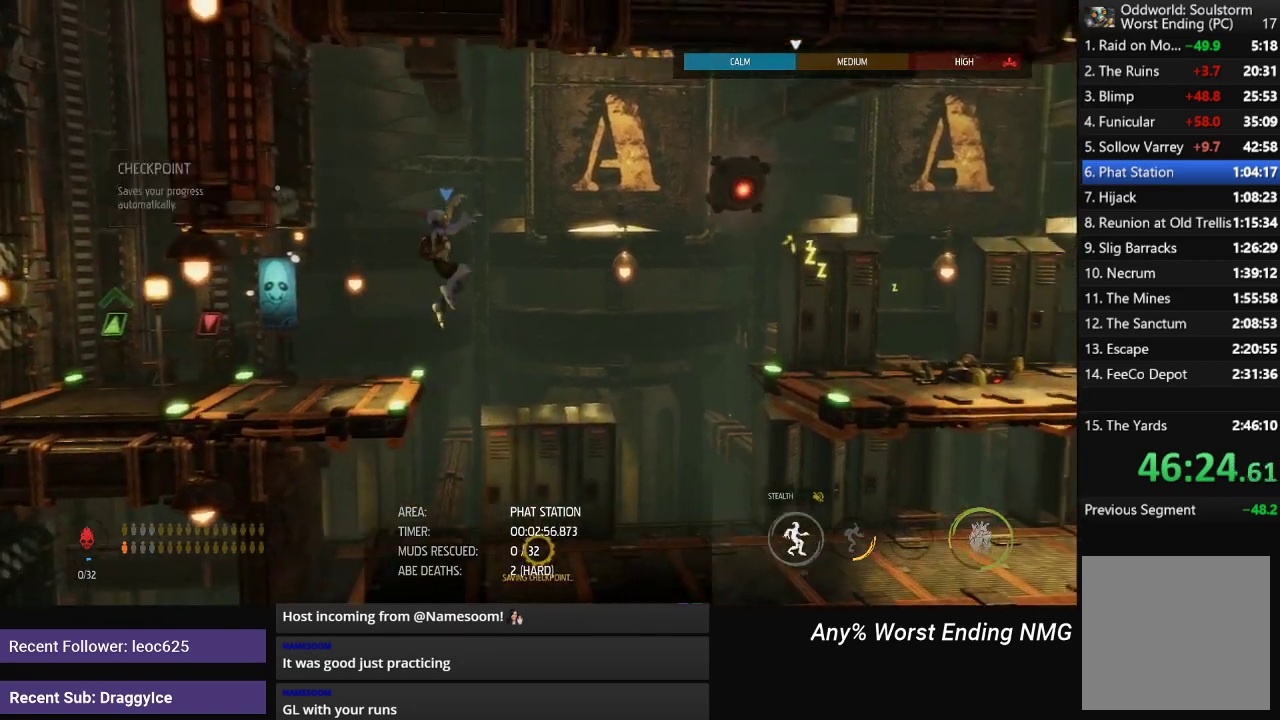
{"buttons": ["L1"], "left_stick": "center", "right_stick": "center", "events": [[117, "left_stick", "center"]]}
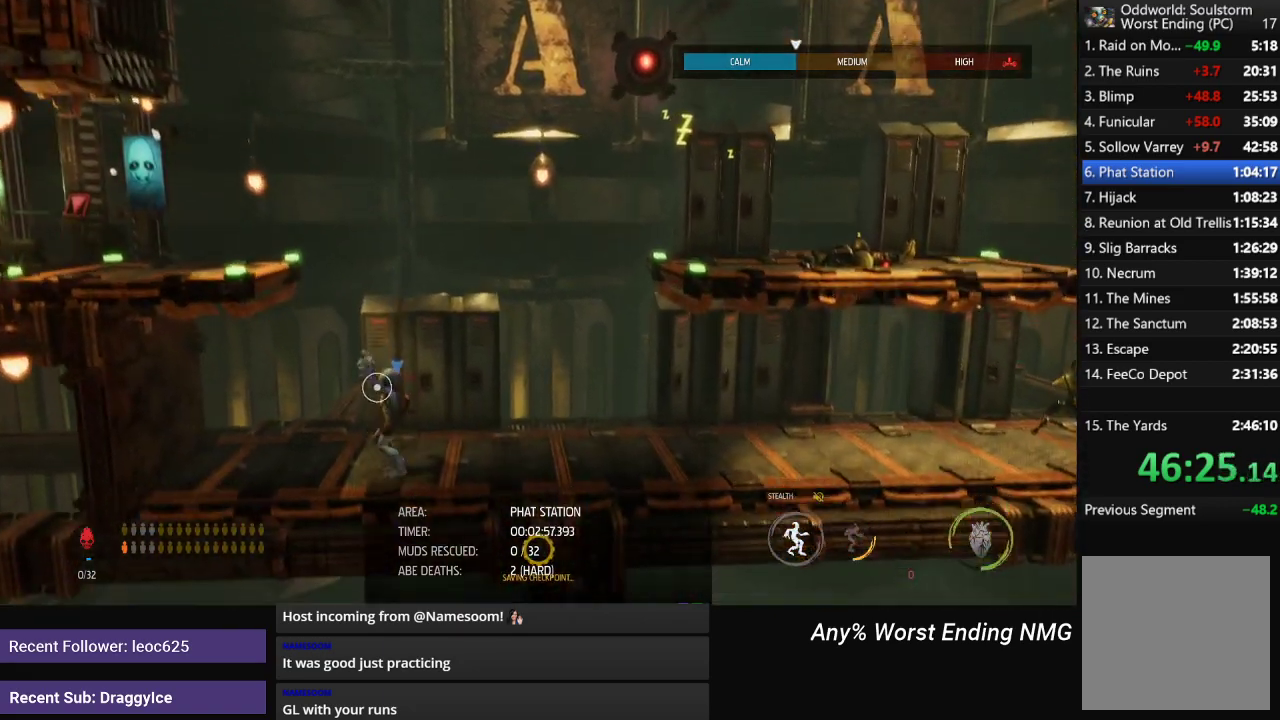
{"buttons": ["L1"], "left_stick": "center", "right_stick": "center", "events": [[150, "X", "down"], [267, "X", "up"]]}
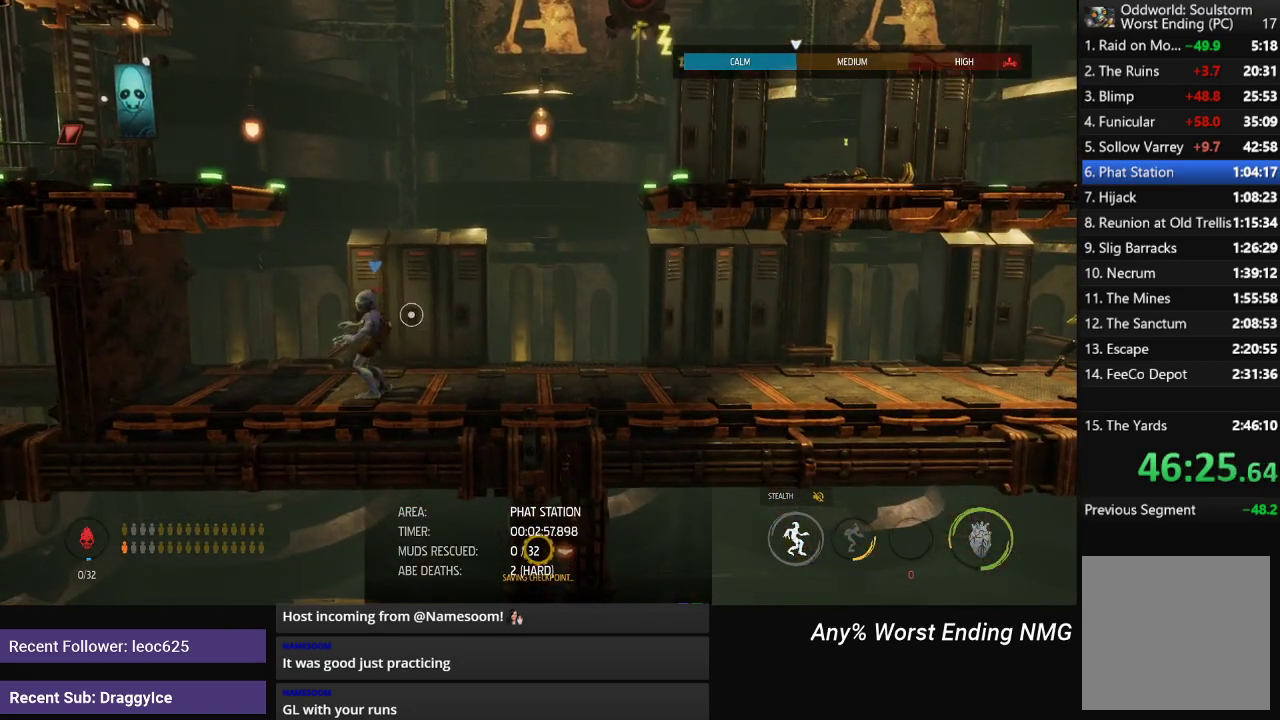
{"buttons": ["L1"], "left_stick": "center", "right_stick": "center", "events": []}
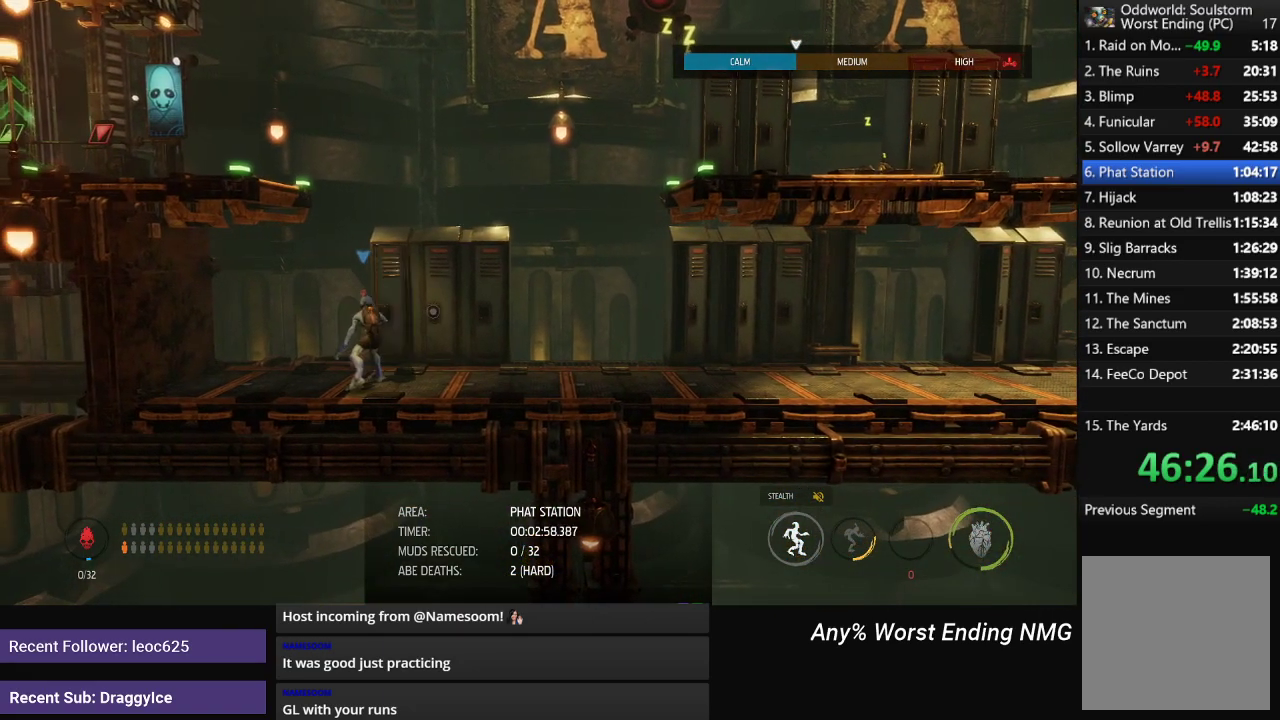
{"buttons": [], "left_stick": "center", "right_stick": "center", "events": [[267, "L1", "up"]]}
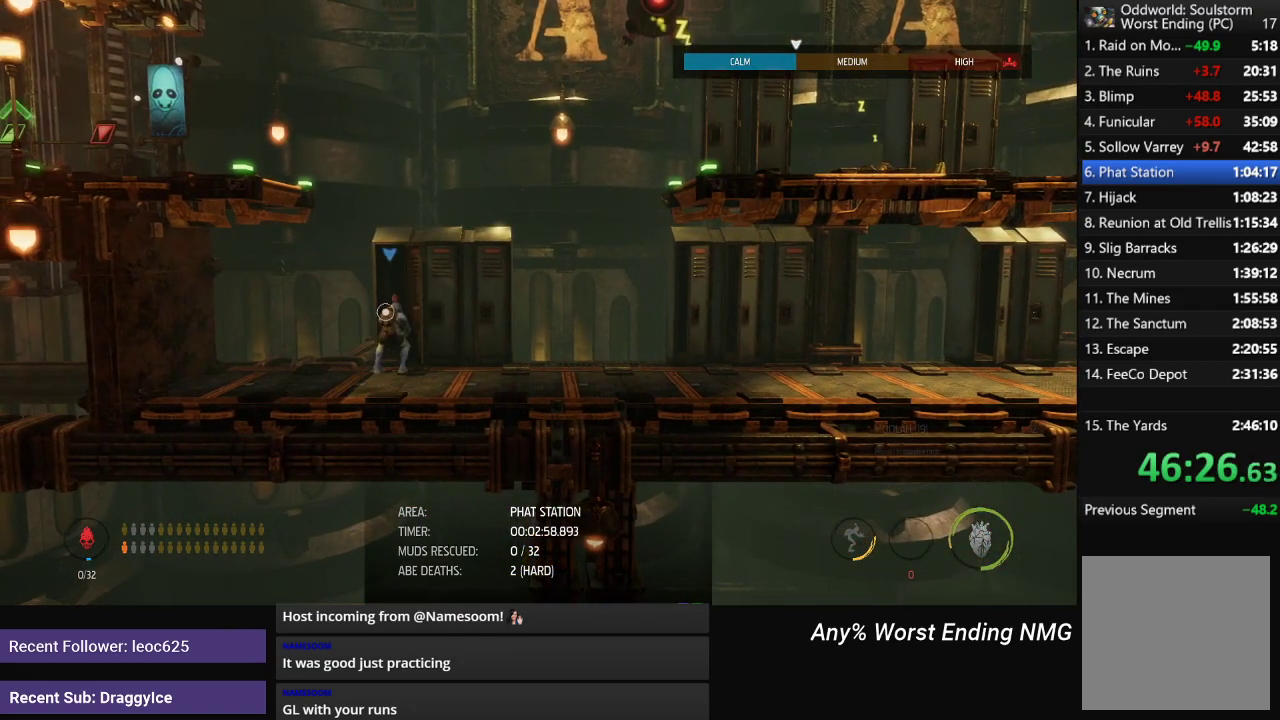
{"buttons": ["R1"], "left_stick": "right", "right_stick": "center", "events": [[50, "R1", "down"], [167, "left_stick", "right"]]}
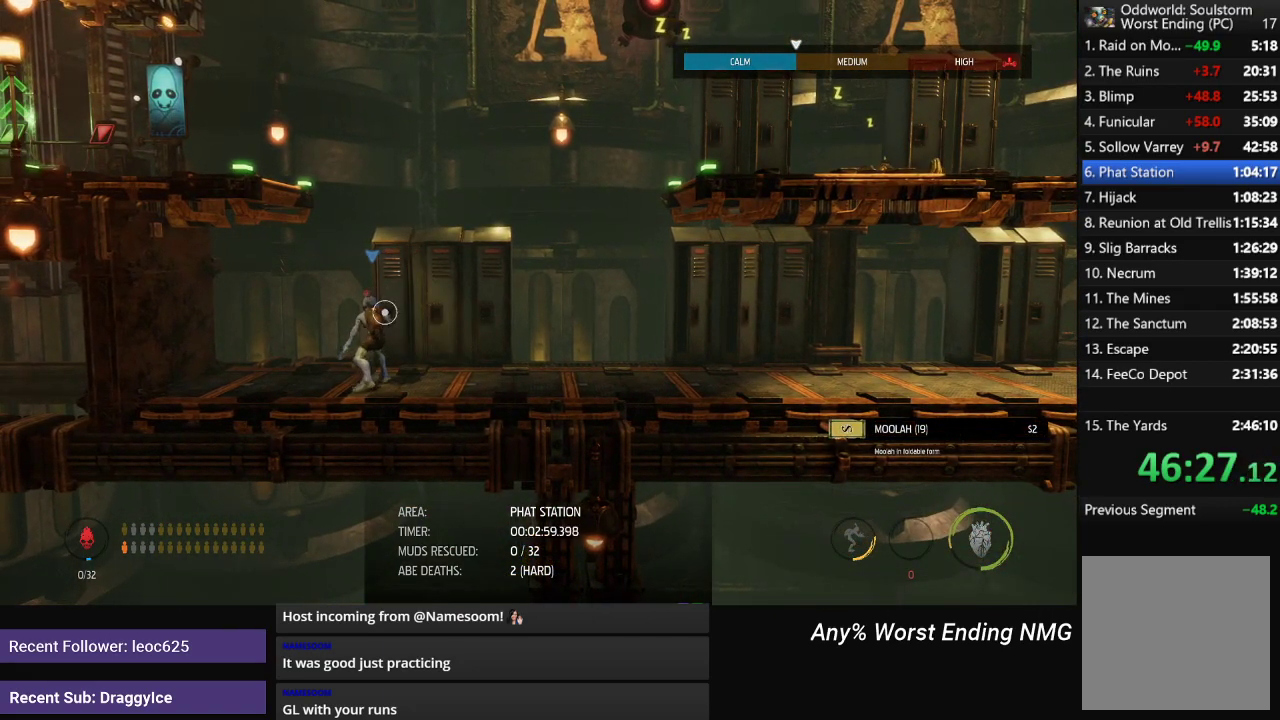
{"buttons": ["R1"], "left_stick": "right", "right_stick": "center", "events": []}
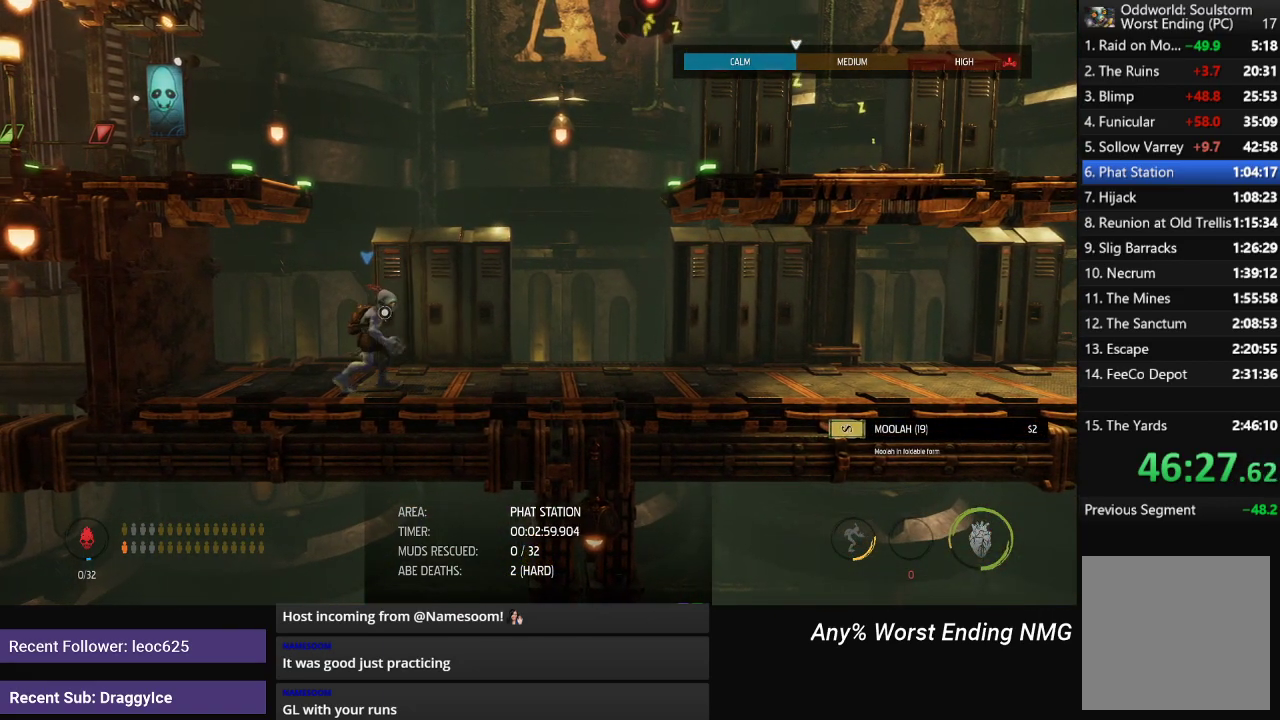
{"buttons": [], "left_stick": "center", "right_stick": "center", "events": [[117, "R1", "up"], [117, "left_stick", "center"], [250, "X", "down"], [317, "X", "up"]]}
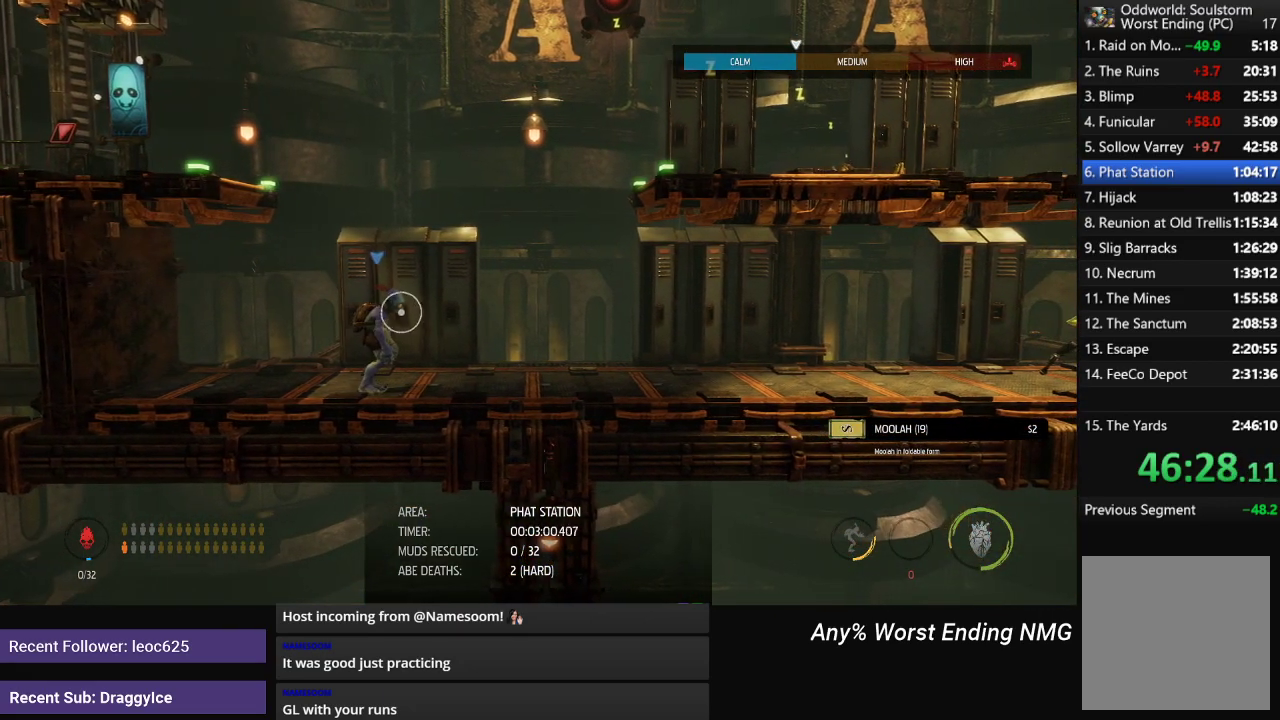
{"buttons": [], "left_stick": "center", "right_stick": "center", "events": []}
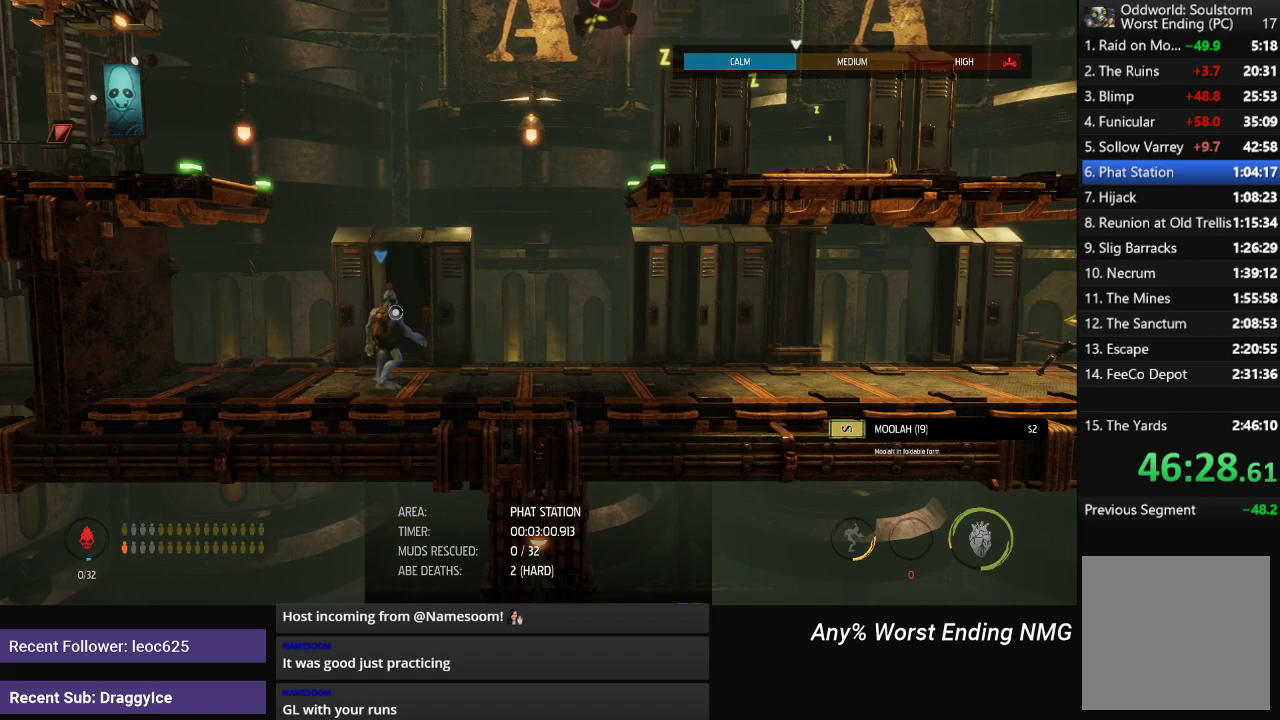
{"buttons": ["R1"], "left_stick": "right", "right_stick": "center", "events": [[100, "R1", "down"], [484, "left_stick", "right"]]}
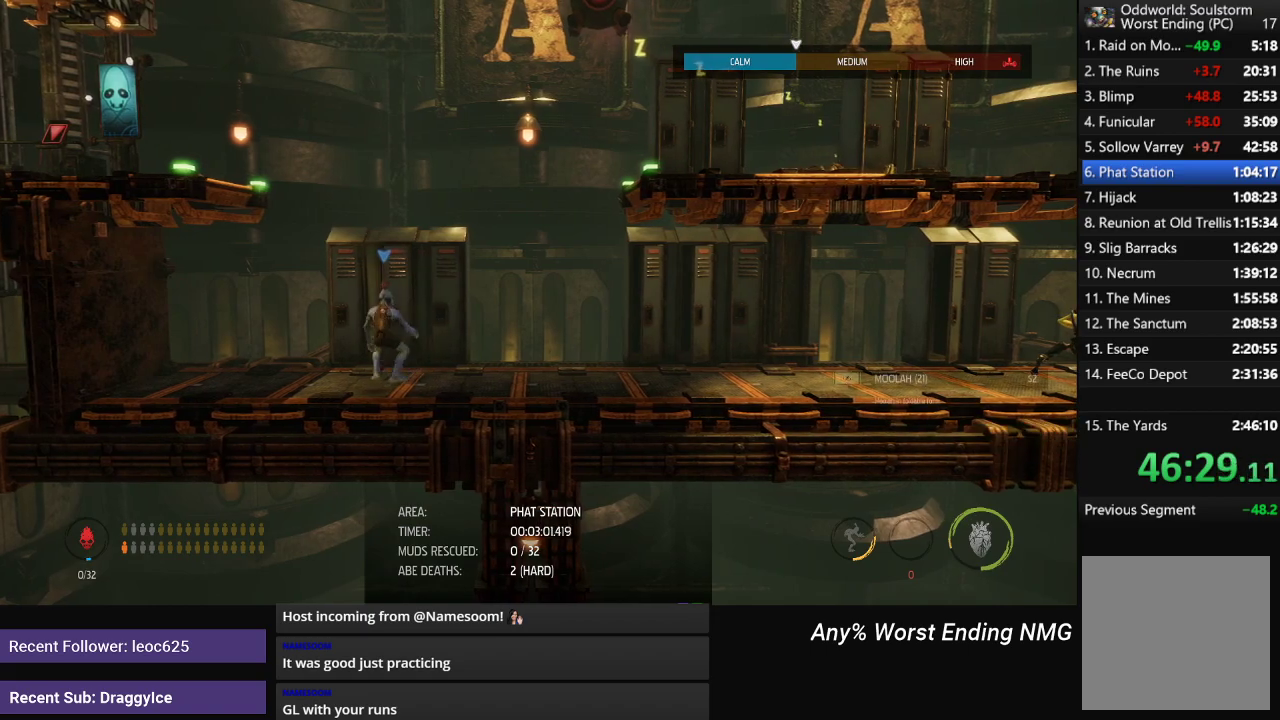
{"buttons": ["R1"], "left_stick": "right", "right_stick": "center", "events": []}
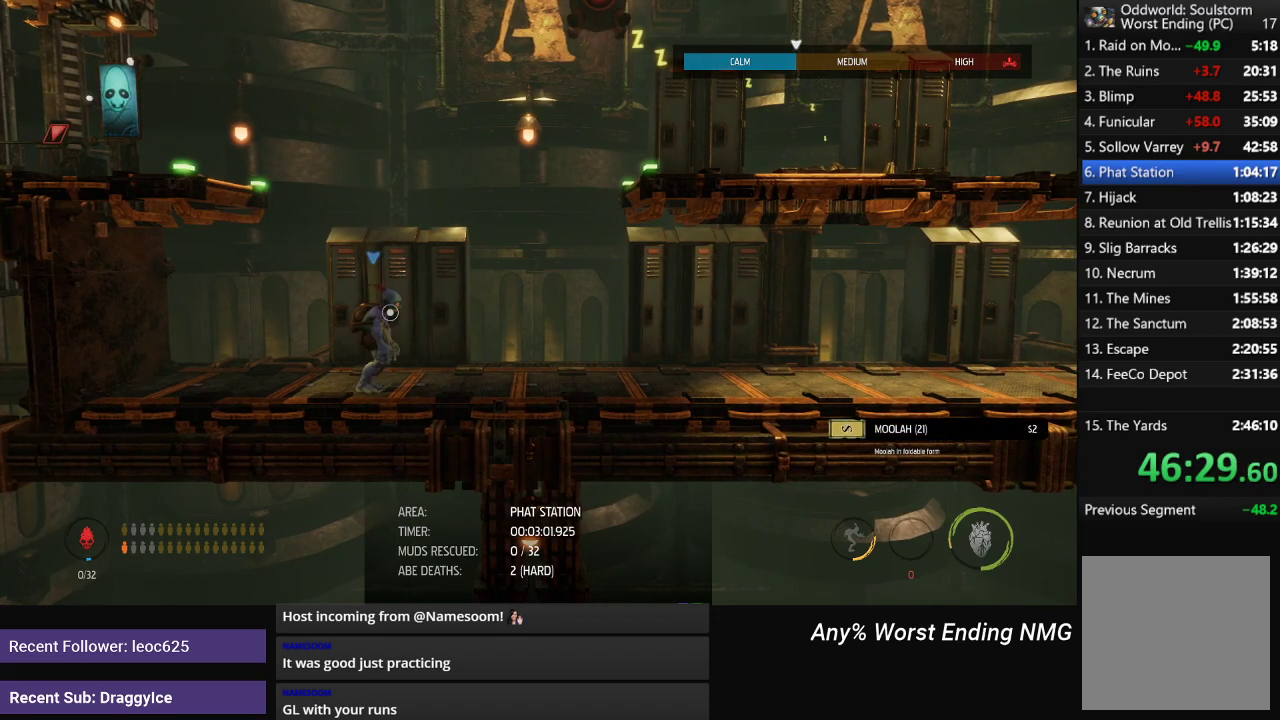
{"buttons": [], "left_stick": "center", "right_stick": "center", "events": [[283, "R1", "up"], [317, "left_stick", "center"], [384, "X", "down"], [450, "X", "up"]]}
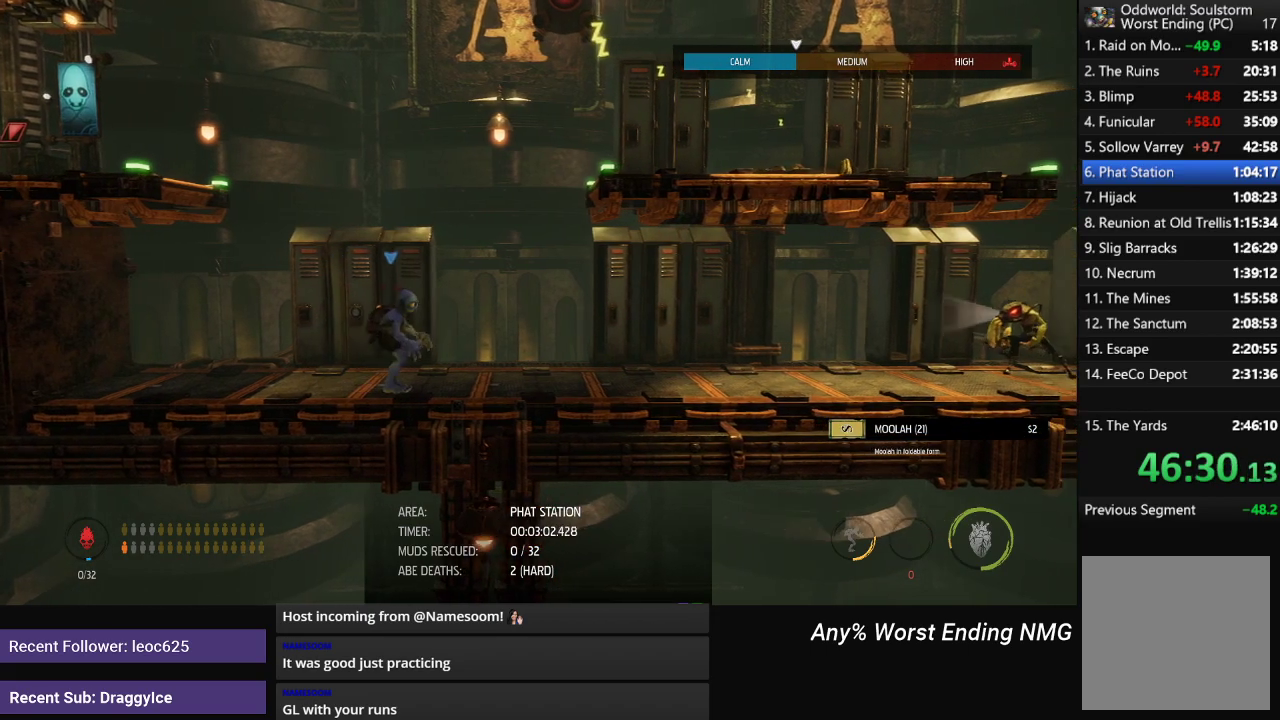
{"buttons": [], "left_stick": "center", "right_stick": "center", "events": []}
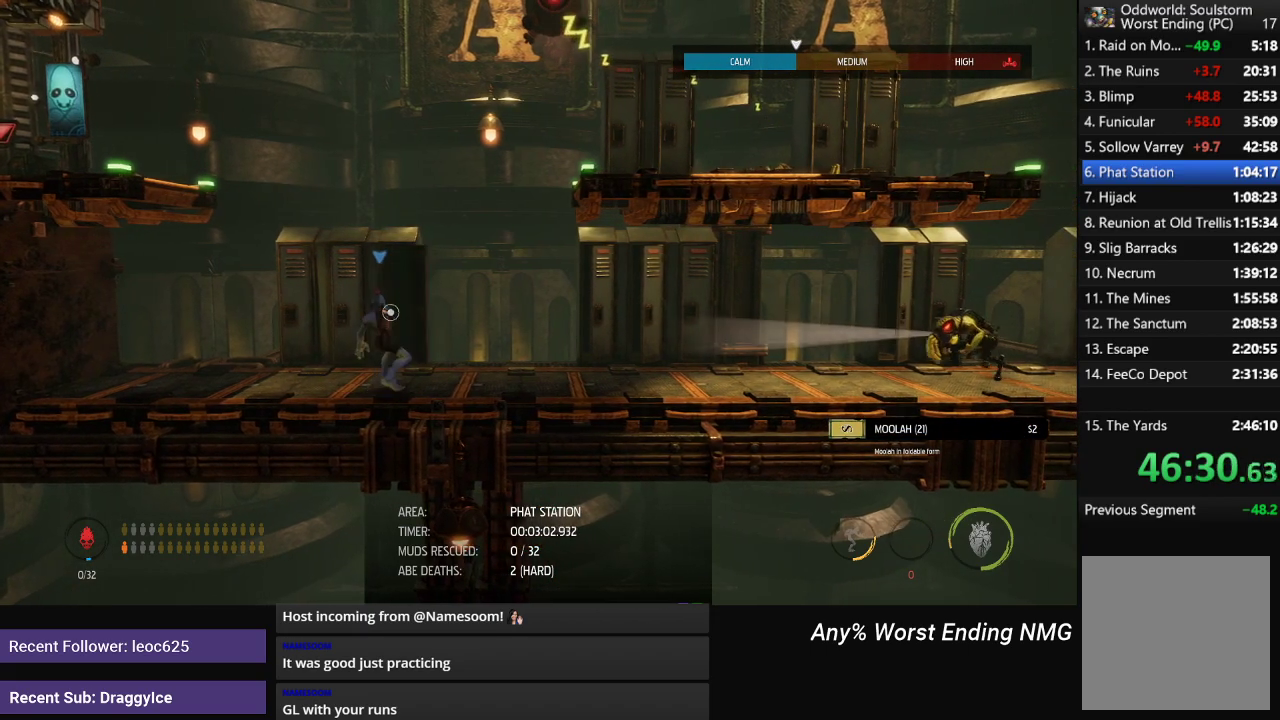
{"buttons": ["R1"], "left_stick": "center", "right_stick": "center", "events": [[217, "L1", "down"], [484, "L1", "up"], [500, "R1", "down"]]}
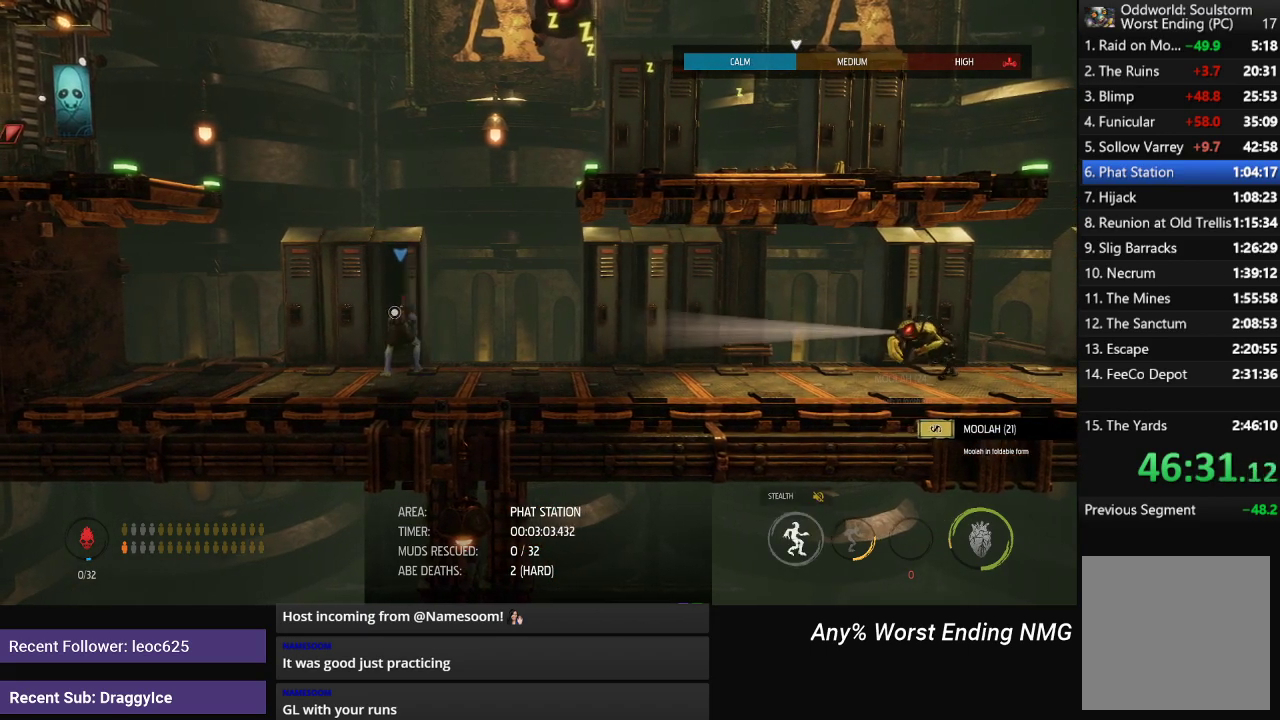
{"buttons": ["L1"], "left_stick": "right", "right_stick": "center", "events": [[234, "left_stick", "right"], [317, "L1", "down"], [351, "R1", "up"]]}
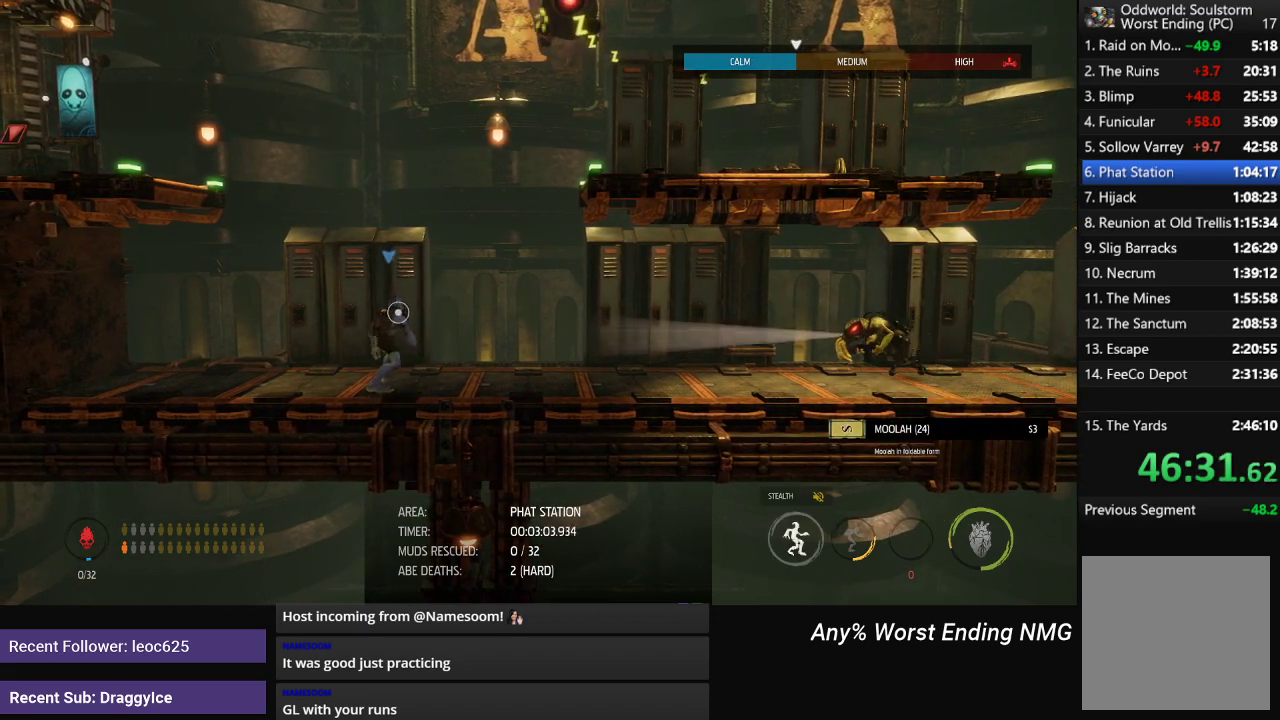
{"buttons": ["A", "L1"], "left_stick": "right", "right_stick": "center", "events": [[83, "A", "down"], [217, "A", "up"], [467, "A", "down"]]}
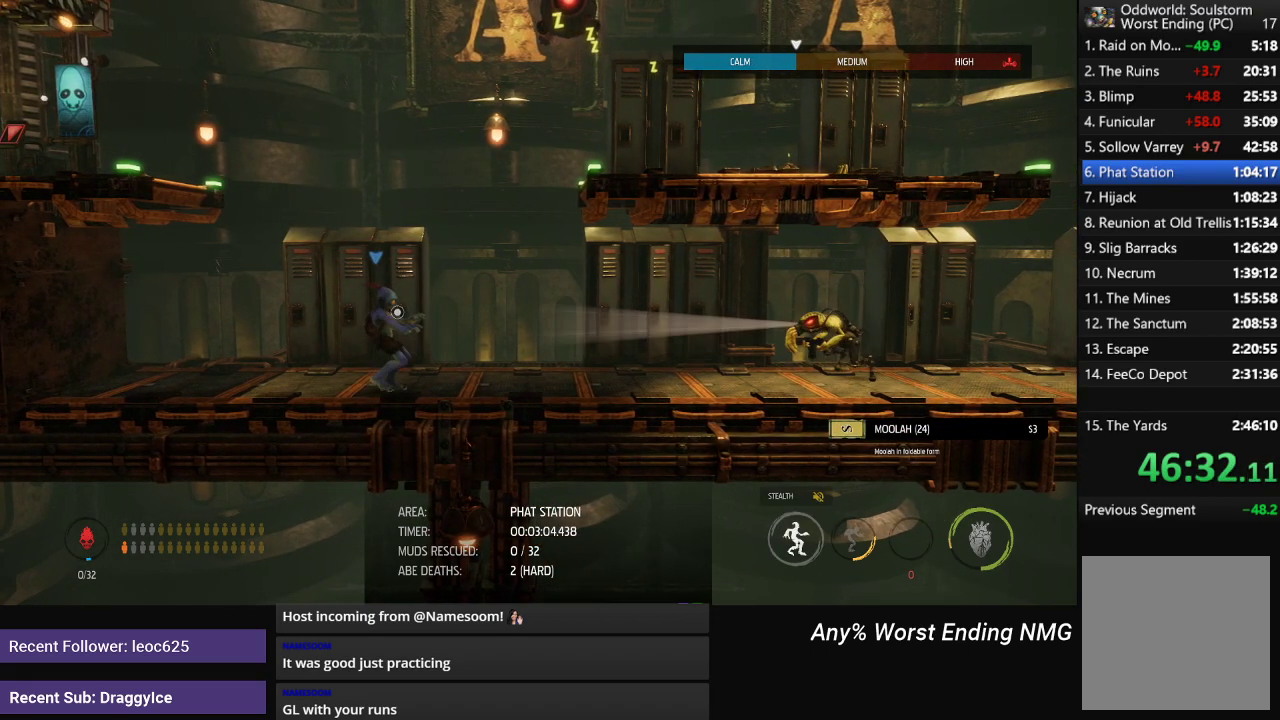
{"buttons": ["L1"], "left_stick": "right", "right_stick": "center", "events": [[67, "A", "up"], [251, "A", "down"], [434, "A", "up"]]}
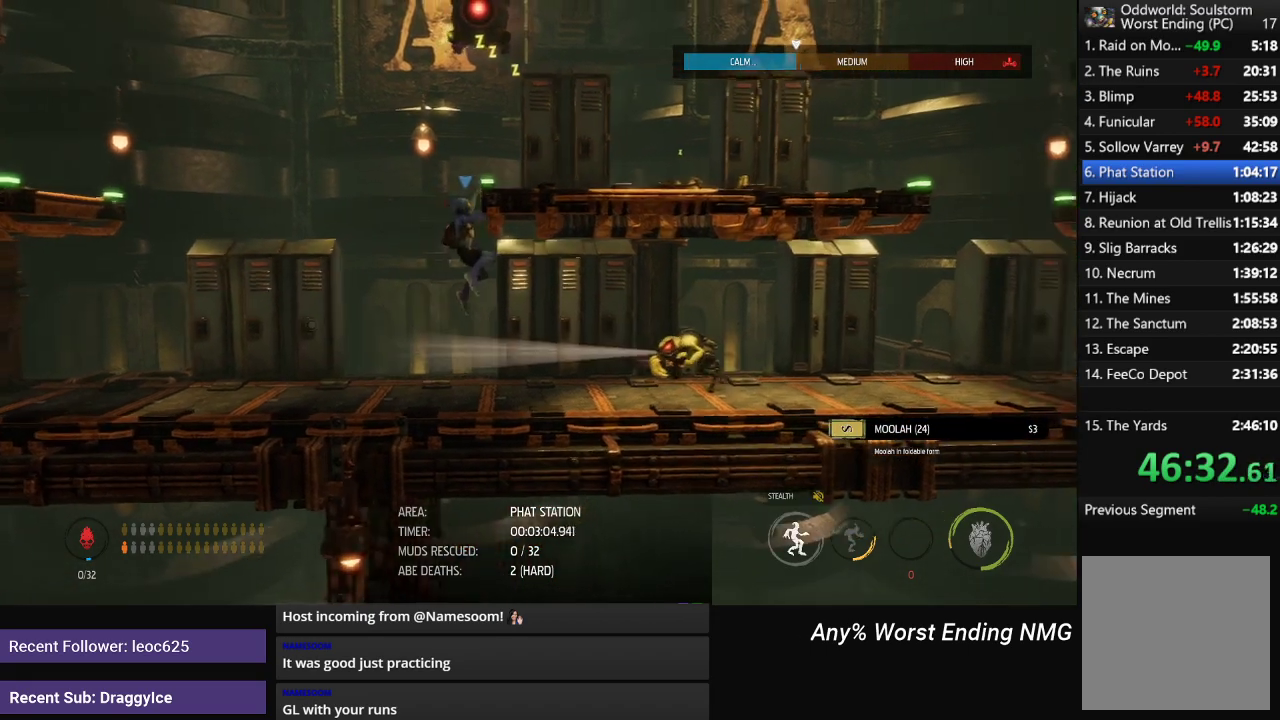
{"buttons": ["L1"], "left_stick": "right", "right_stick": "center", "events": [[50, "left_stick", "up-right"], [167, "left_stick", "up"], [267, "left_stick", "up-right"], [417, "left_stick", "right"]]}
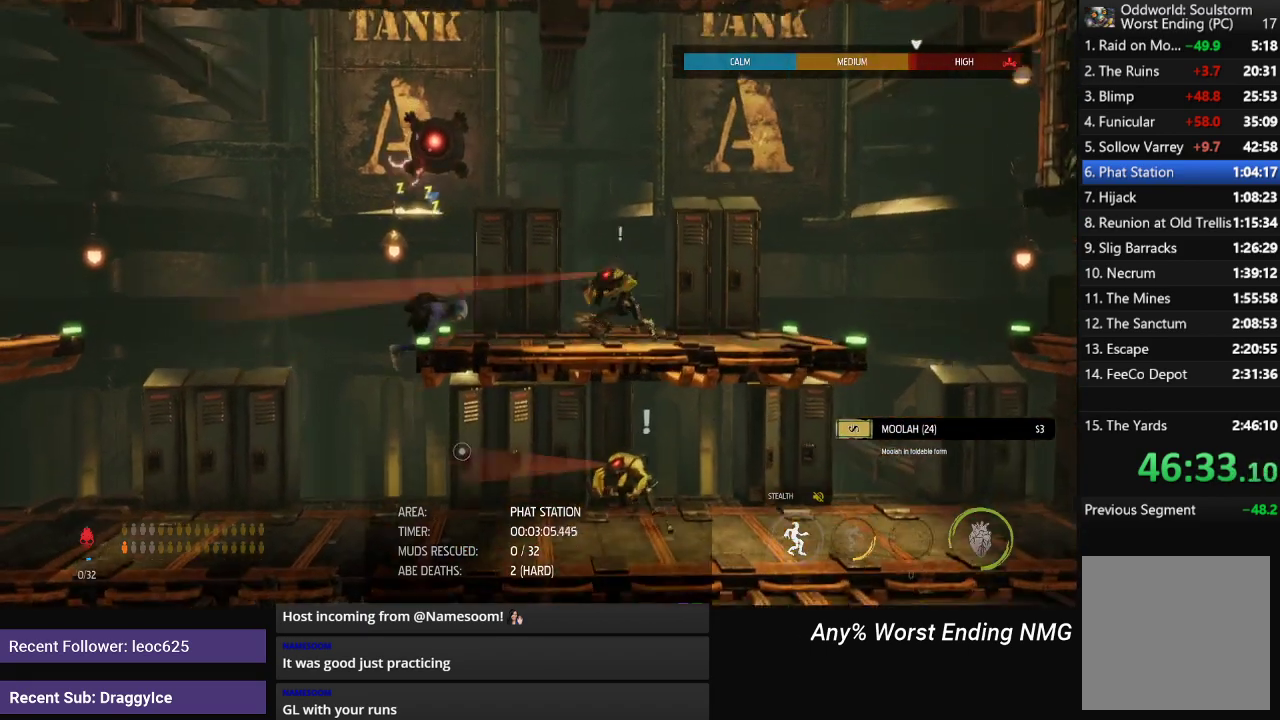
{"buttons": ["X", "L1"], "left_stick": "center", "right_stick": "center", "events": [[100, "left_stick", "center"], [301, "left_stick", "right"], [367, "X", "down"], [367, "left_stick", "center"]]}
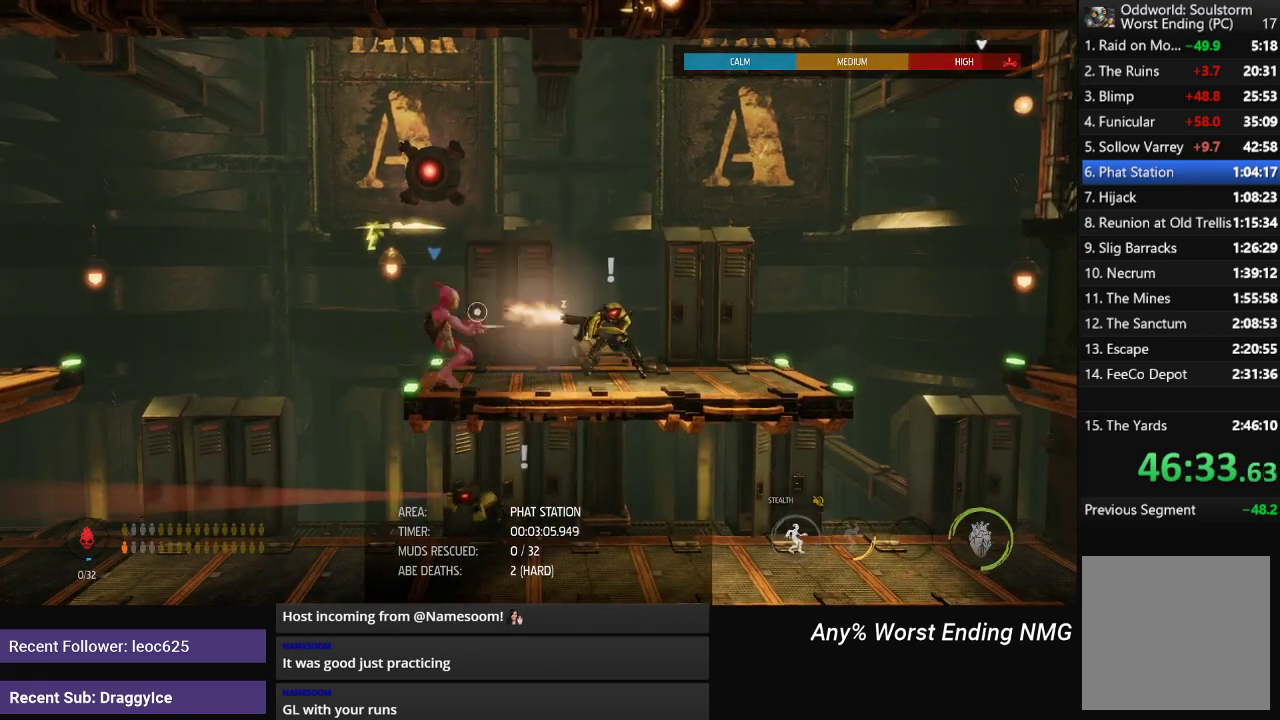
{"buttons": [], "left_stick": "center", "right_stick": "center", "events": [[16, "X", "up"], [83, "X", "down"], [150, "X", "up"], [200, "X", "down"], [267, "X", "up"], [317, "X", "down"], [367, "X", "up"], [467, "L1", "up"]]}